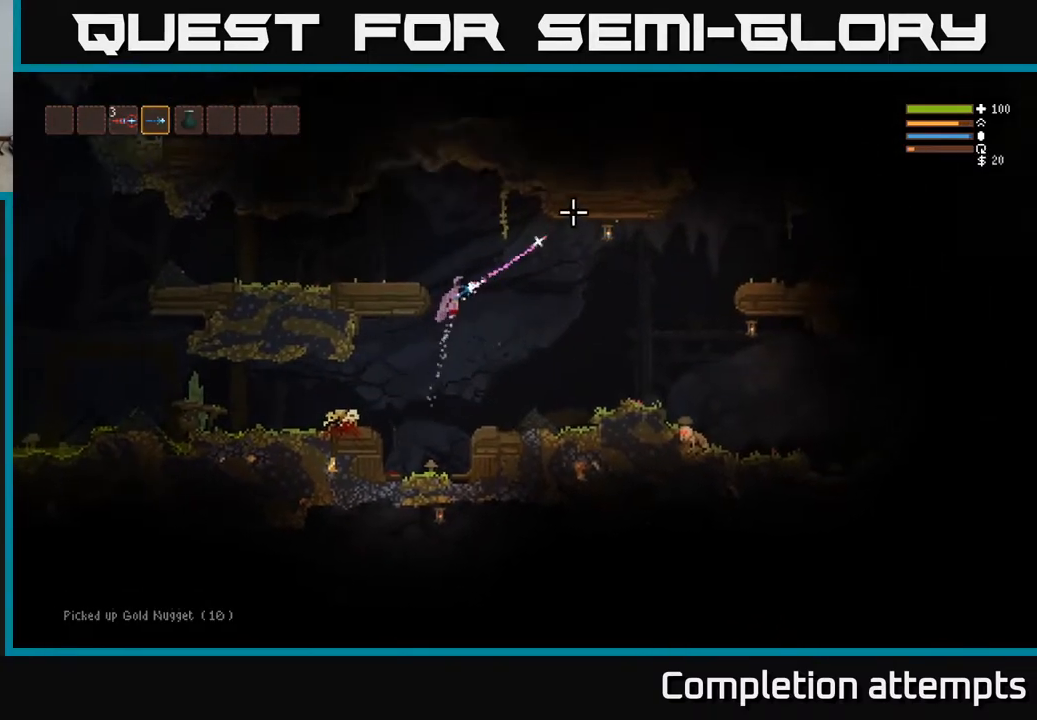
Gameplay with a controller (Xbox layout); each line is a JSON object with the inputs held at the frame after it. "events" lists button and stick changes between this image and that frame as [ms after this image, input, new state], when the widget could be followed in between.
{"buttons": [], "left_stick": "center", "right_stick": "right", "events": [[17, "left_stick", "center"], [67, "R2", "up"], [117, "left_stick", "right"], [233, "L2", "down"], [283, "R2", "down"], [350, "L2", "up"], [383, "left_stick", "center"], [417, "R2", "up"], [417, "right_stick", "right"]]}
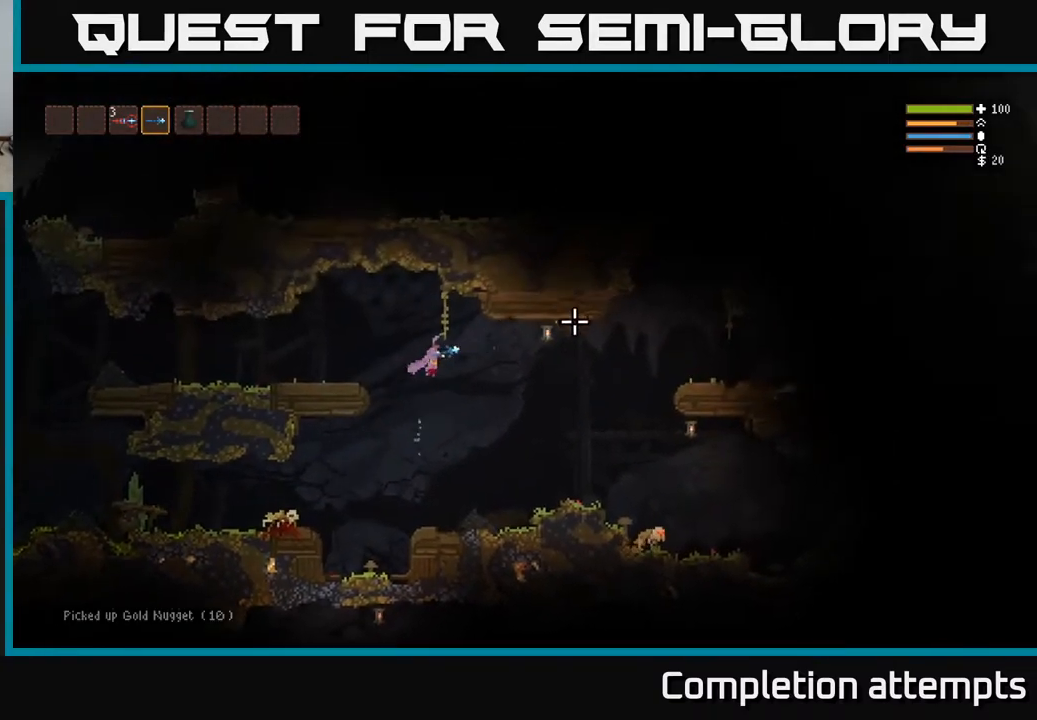
{"buttons": ["L2", "R2"], "left_stick": "center", "right_stick": "right", "events": [[367, "L2", "down"], [383, "R2", "down"]]}
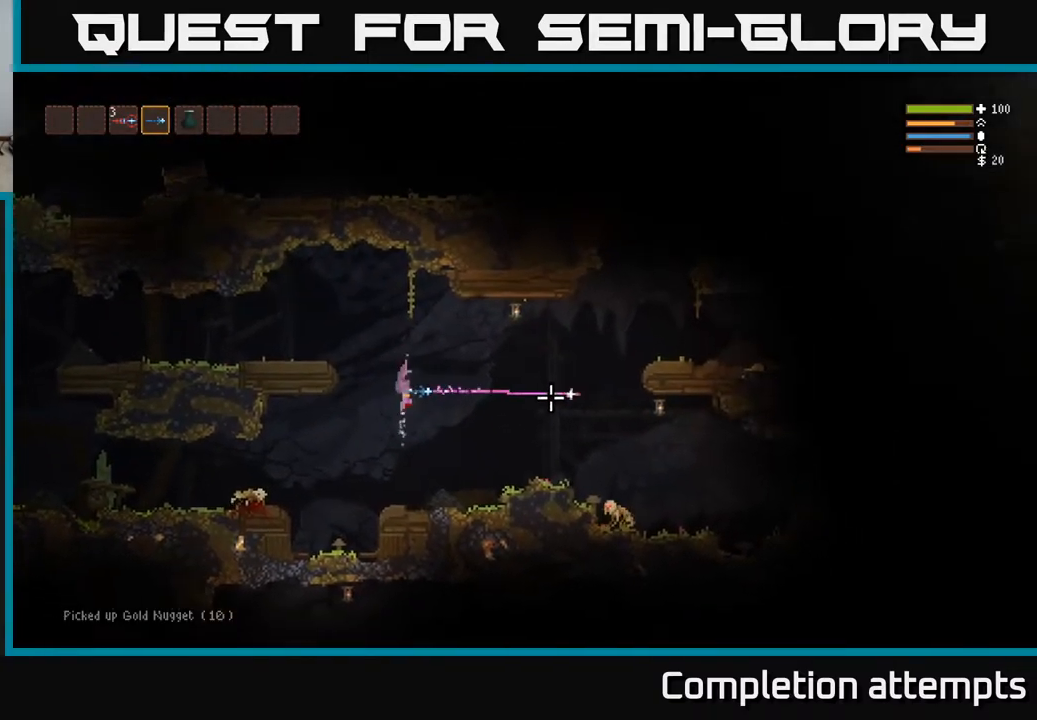
{"buttons": ["L2"], "left_stick": "left", "right_stick": "down-right", "events": [[17, "R2", "up"], [67, "L2", "up"], [350, "left_stick", "left"], [400, "L2", "down"], [483, "right_stick", "down-right"]]}
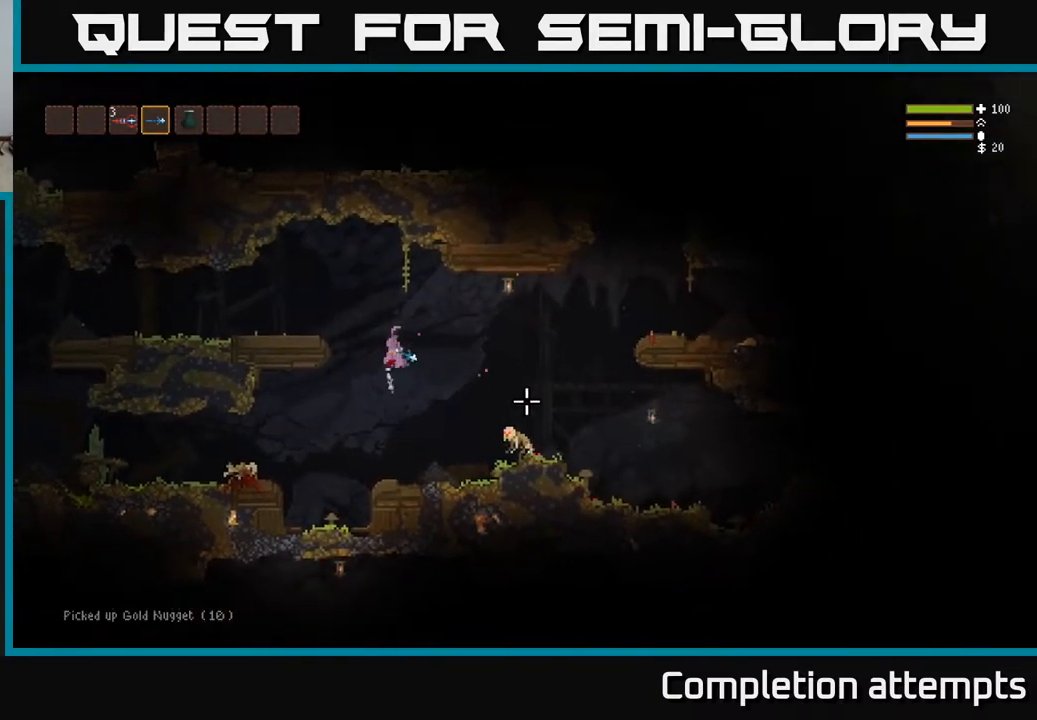
{"buttons": ["R2"], "left_stick": "left", "right_stick": "down-right", "events": [[83, "R2", "down"], [217, "R2", "up"], [500, "L2", "up"], [500, "R2", "down"]]}
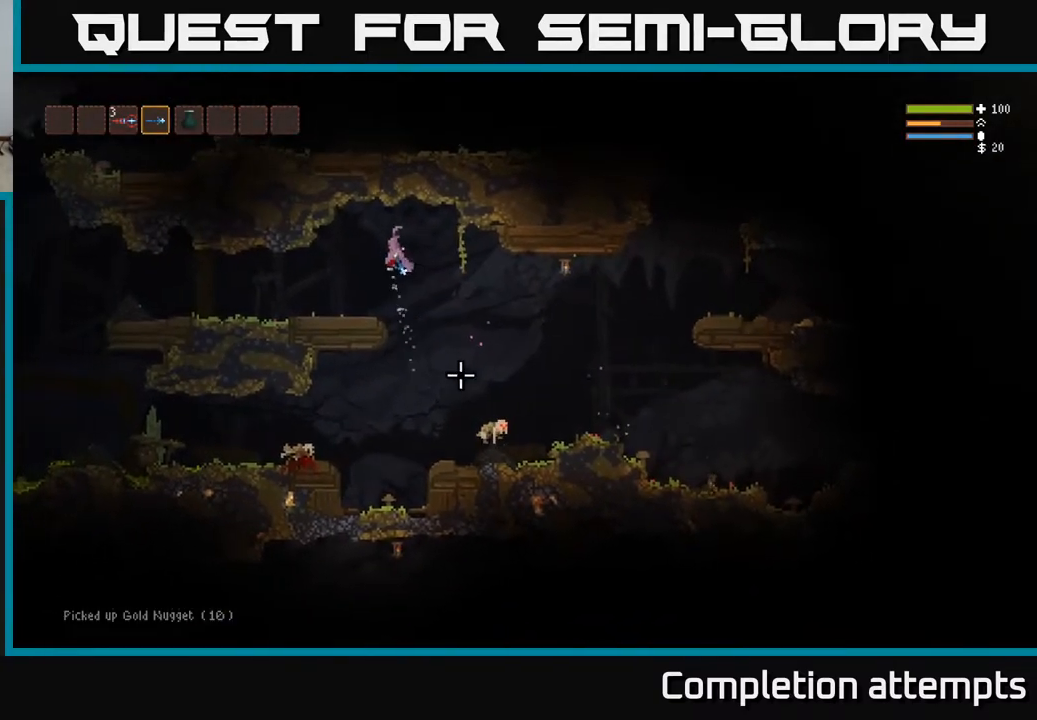
{"buttons": [], "left_stick": "center", "right_stick": "right", "events": [[33, "left_stick", "center"], [117, "R2", "up"], [117, "left_stick", "left"], [250, "left_stick", "center"], [400, "right_stick", "right"]]}
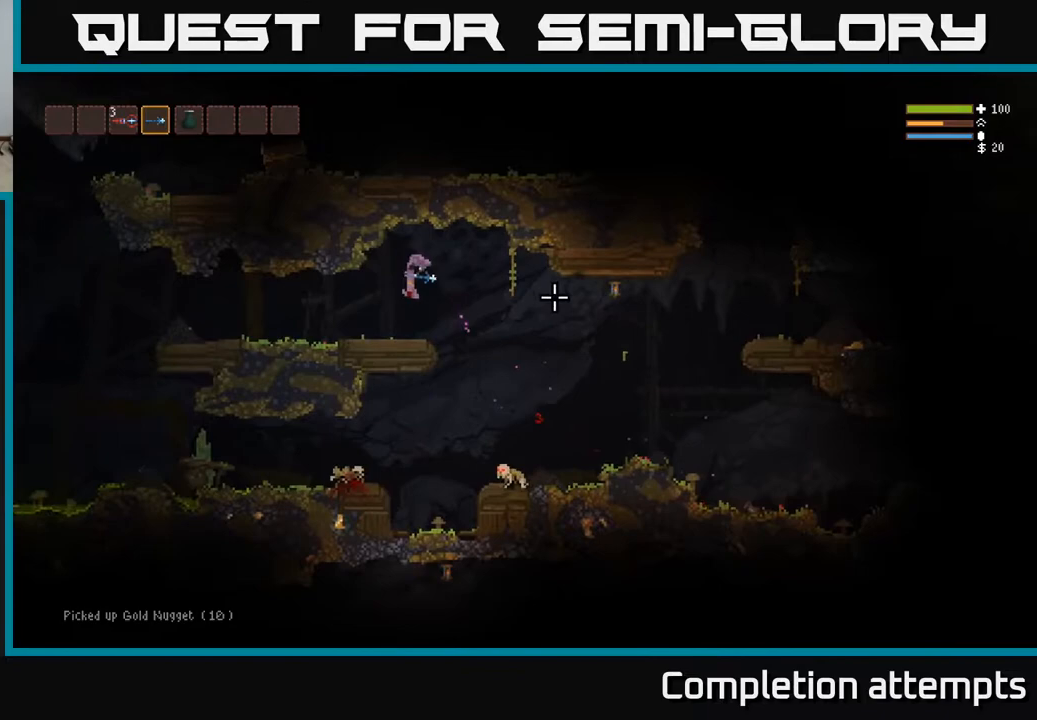
{"buttons": ["R2"], "left_stick": "right", "right_stick": "right", "events": [[50, "R2", "down"], [183, "R2", "up"], [400, "R2", "down"], [433, "left_stick", "right"]]}
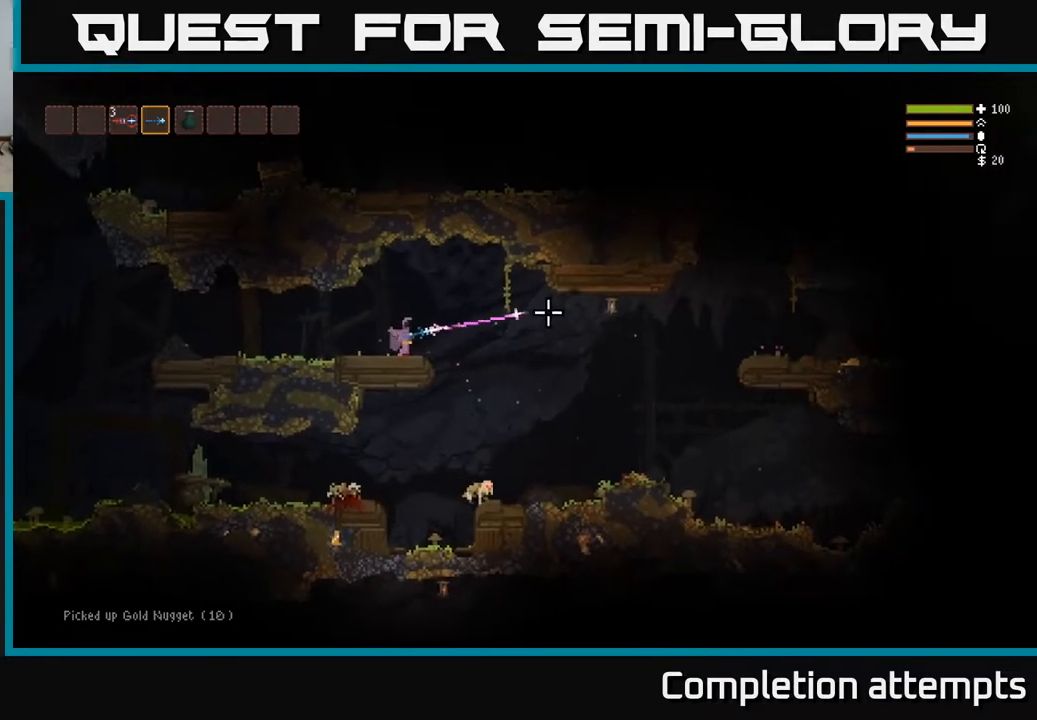
{"buttons": ["L2"], "left_stick": "right", "right_stick": "down-right", "events": [[17, "R2", "up"], [50, "left_stick", "center"], [200, "left_stick", "right"], [400, "right_stick", "down-right"], [467, "L2", "down"]]}
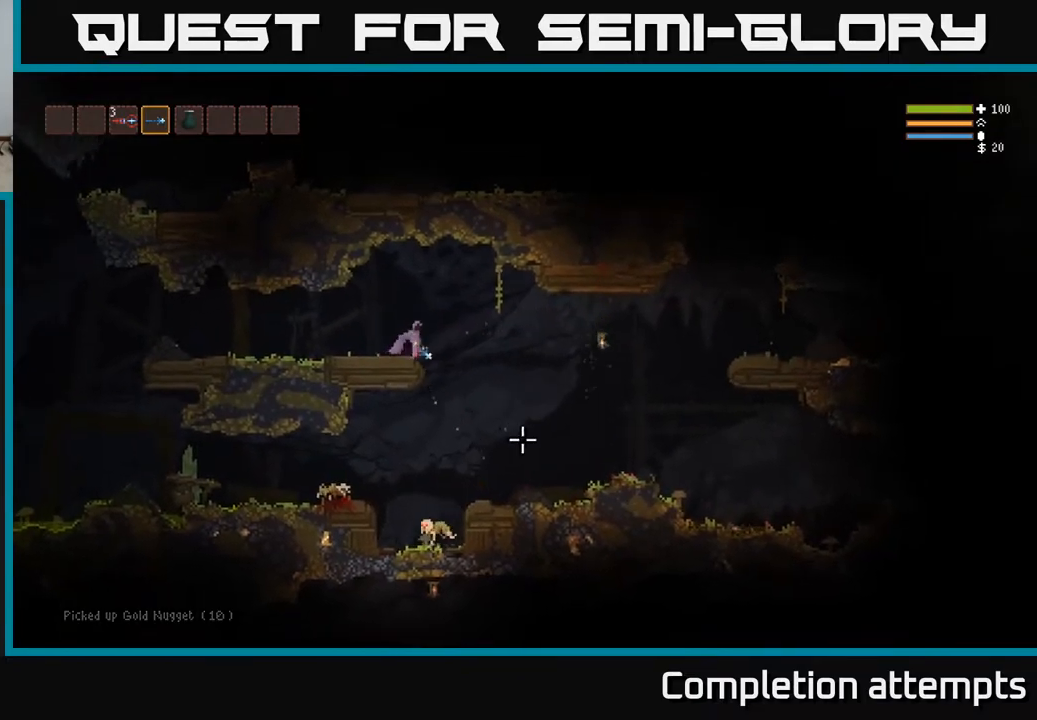
{"buttons": ["R2"], "left_stick": "center", "right_stick": "down", "events": [[67, "right_stick", "down"], [100, "L2", "up"], [283, "left_stick", "center"], [367, "R2", "down"]]}
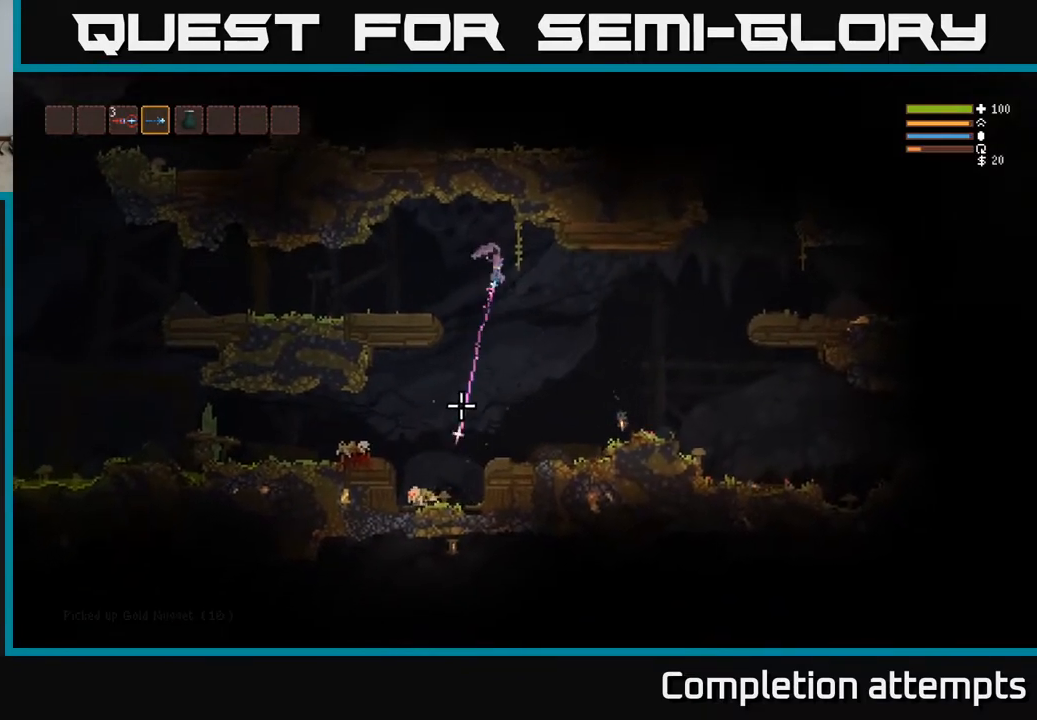
{"buttons": ["L2"], "left_stick": "center", "right_stick": "down", "events": [[50, "R2", "up"], [267, "R2", "down"], [333, "L2", "down"], [417, "R2", "up"]]}
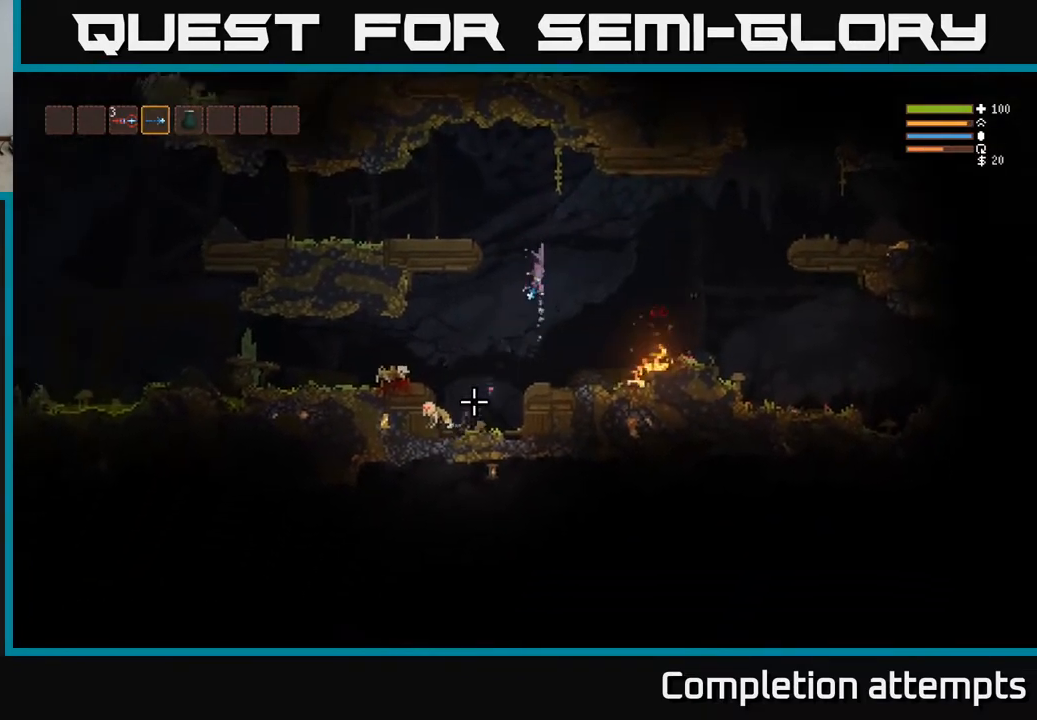
{"buttons": [], "left_stick": "left", "right_stick": "down", "events": [[17, "L2", "up"], [100, "left_stick", "left"], [167, "R2", "down"], [283, "R2", "up"]]}
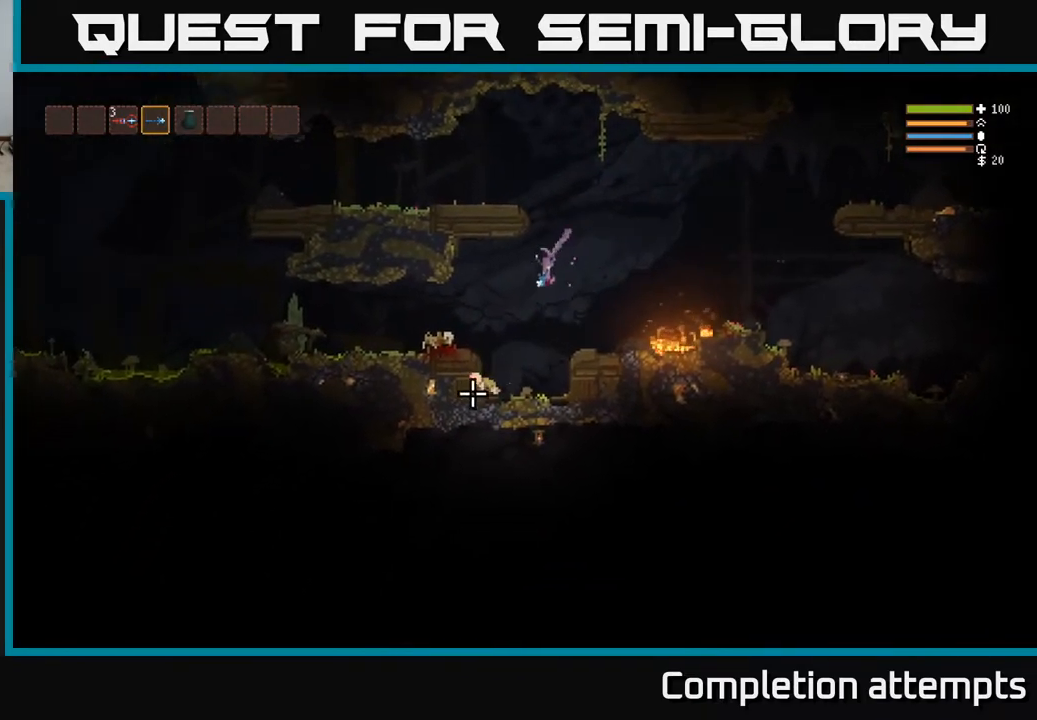
{"buttons": [], "left_stick": "right", "right_stick": "center", "events": [[17, "R2", "down"], [133, "R2", "up"], [150, "left_stick", "center"], [317, "right_stick", "center"], [483, "left_stick", "right"]]}
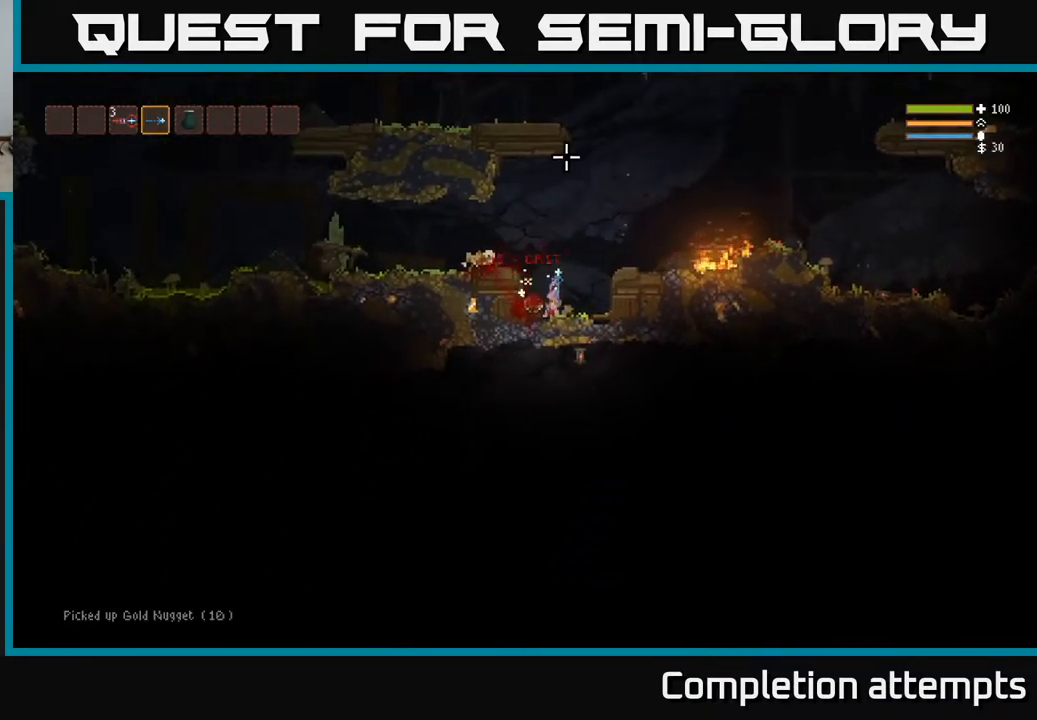
{"buttons": ["L2"], "left_stick": "right", "right_stick": "right", "events": [[50, "right_stick", "up-right"], [67, "L2", "down"], [150, "right_stick", "right"]]}
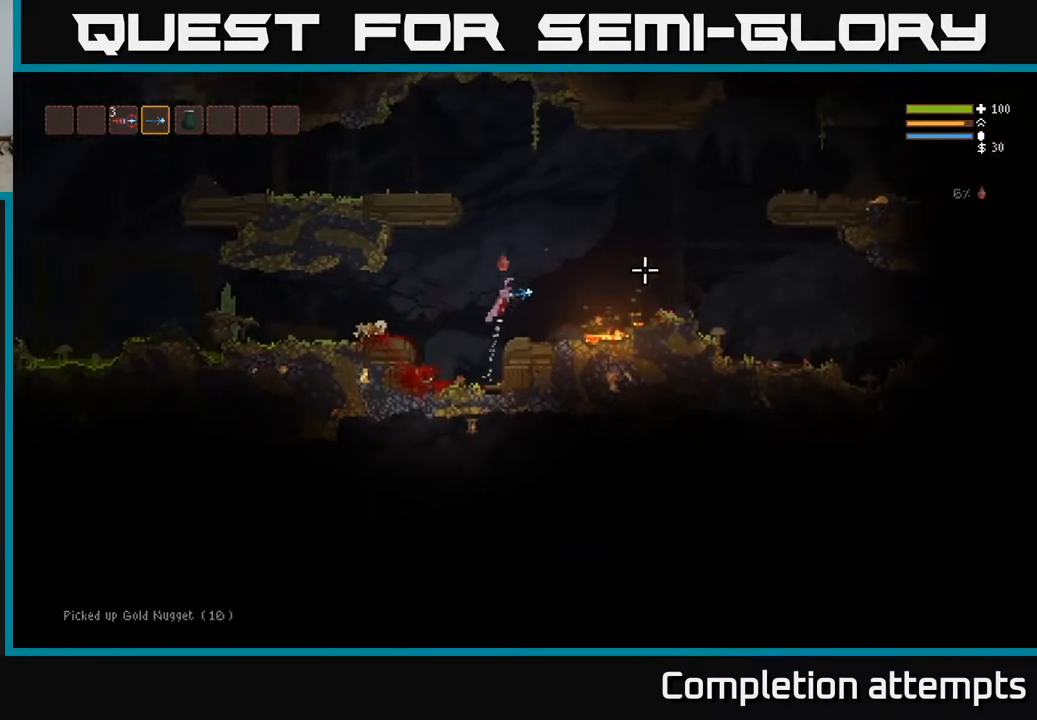
{"buttons": [], "left_stick": "right", "right_stick": "right", "events": [[467, "L2", "up"]]}
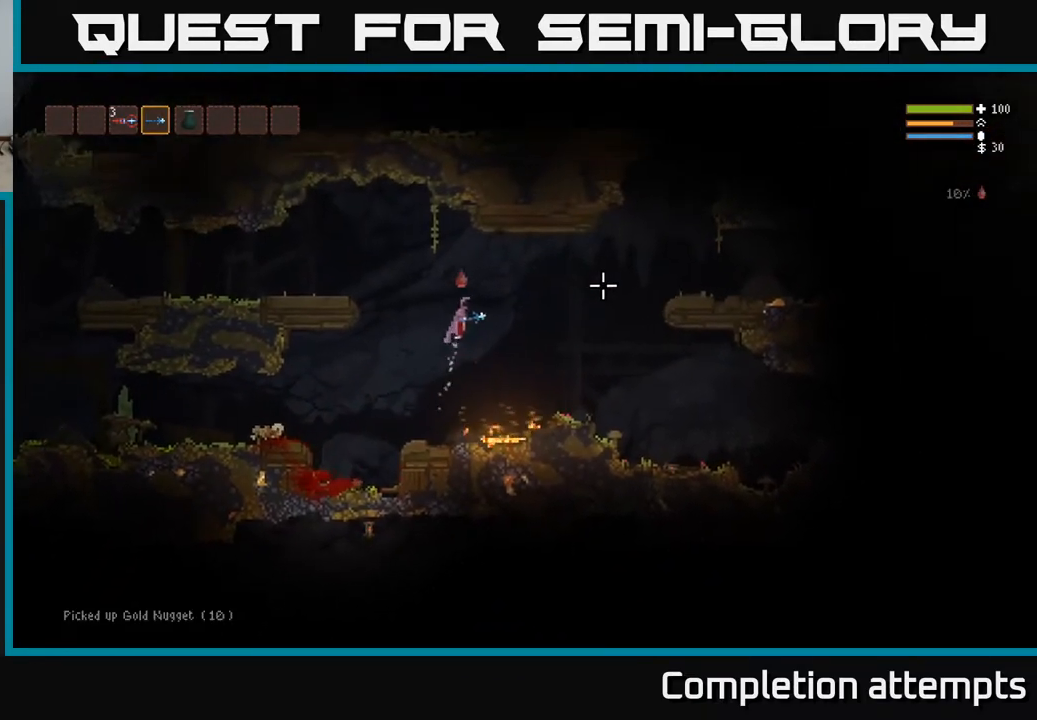
{"buttons": [], "left_stick": "right", "right_stick": "right", "events": [[300, "L2", "down"], [417, "L2", "up"]]}
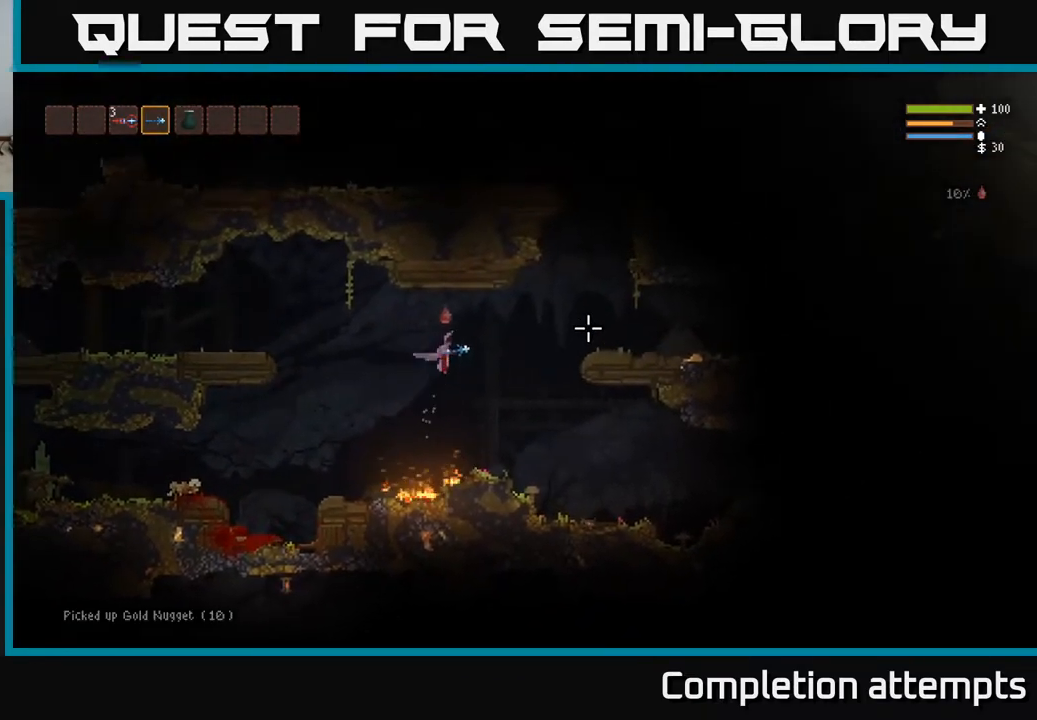
{"buttons": ["L2"], "left_stick": "right", "right_stick": "right", "events": [[133, "L2", "down"], [267, "L2", "up"], [417, "L2", "down"]]}
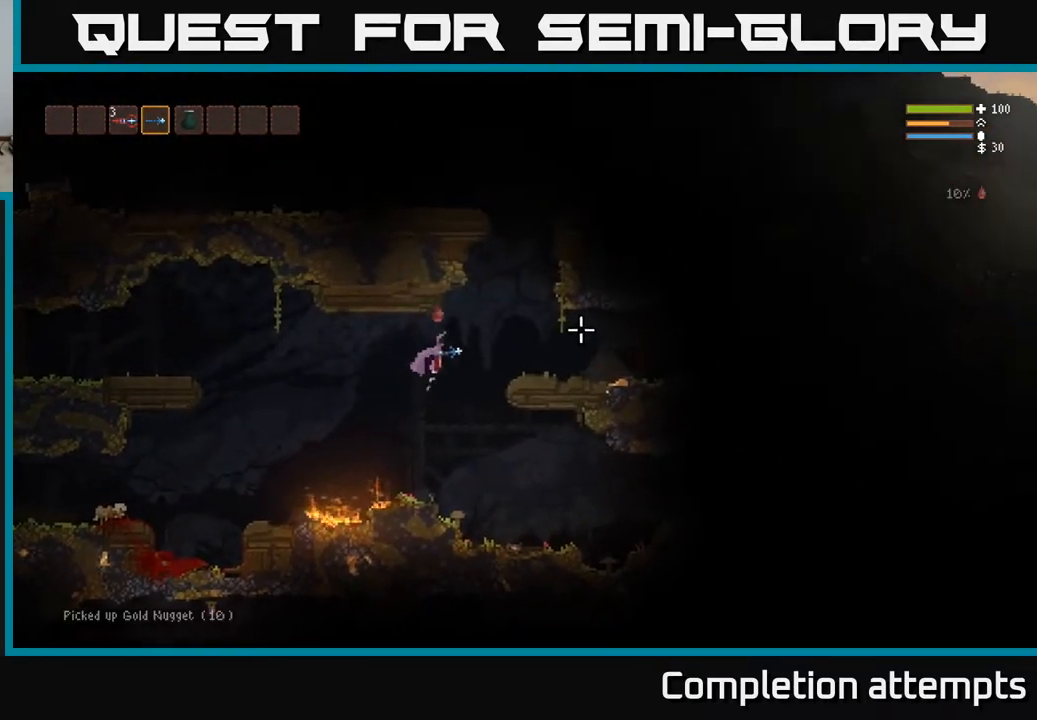
{"buttons": [], "left_stick": "right", "right_stick": "right", "events": [[83, "L2", "up"]]}
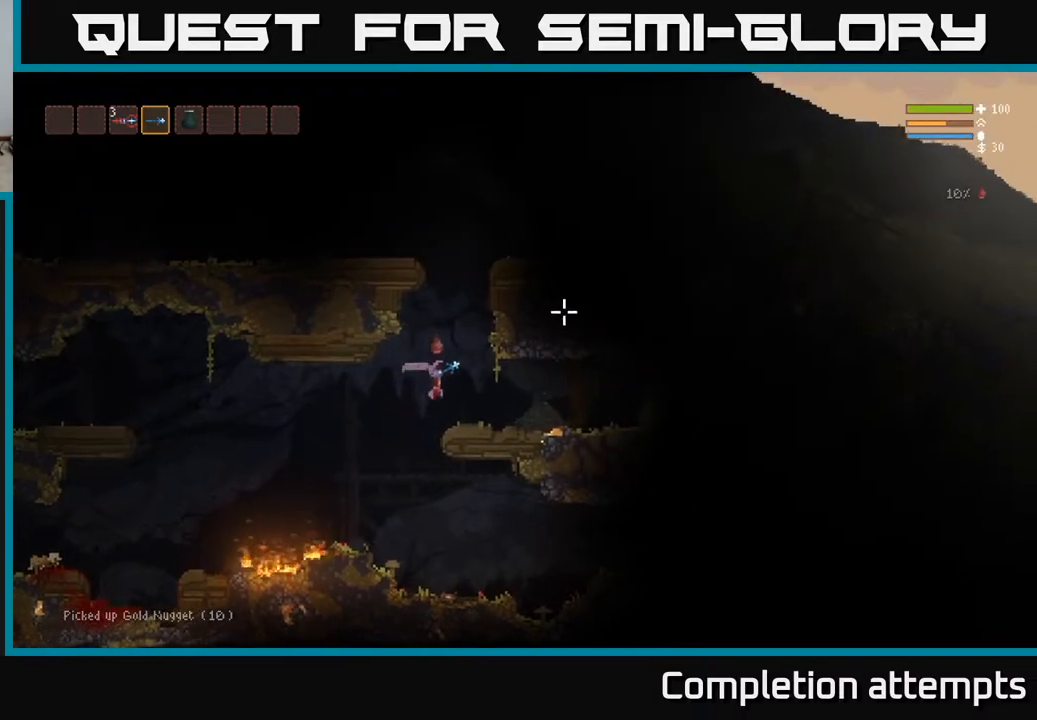
{"buttons": [], "left_stick": "right", "right_stick": "right", "events": []}
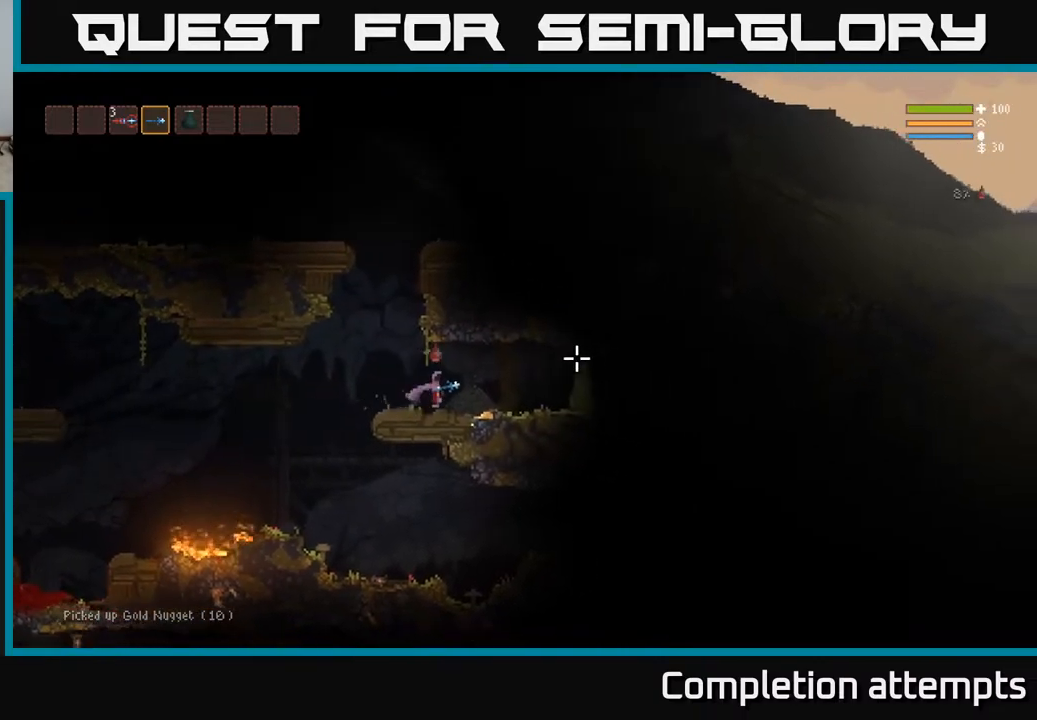
{"buttons": [], "left_stick": "left", "right_stick": "right", "events": [[333, "right_stick", "down-right"], [483, "right_stick", "right"], [500, "left_stick", "left"]]}
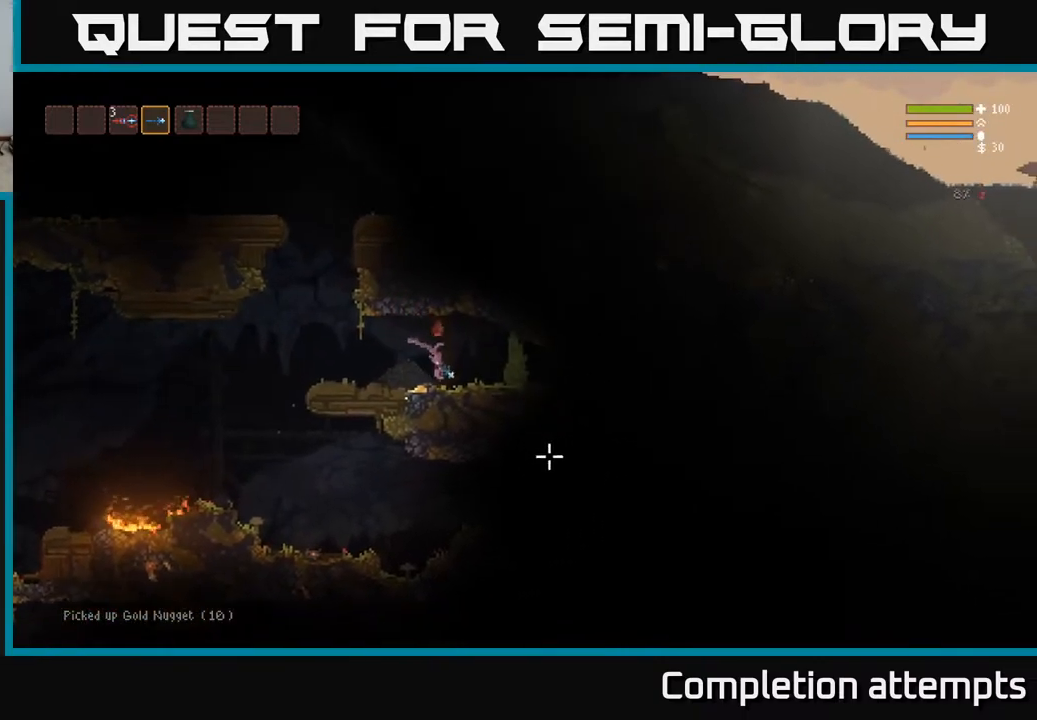
{"buttons": [], "left_stick": "left", "right_stick": "down-right", "events": [[150, "right_stick", "down-right"], [250, "L2", "down"], [383, "L2", "up"]]}
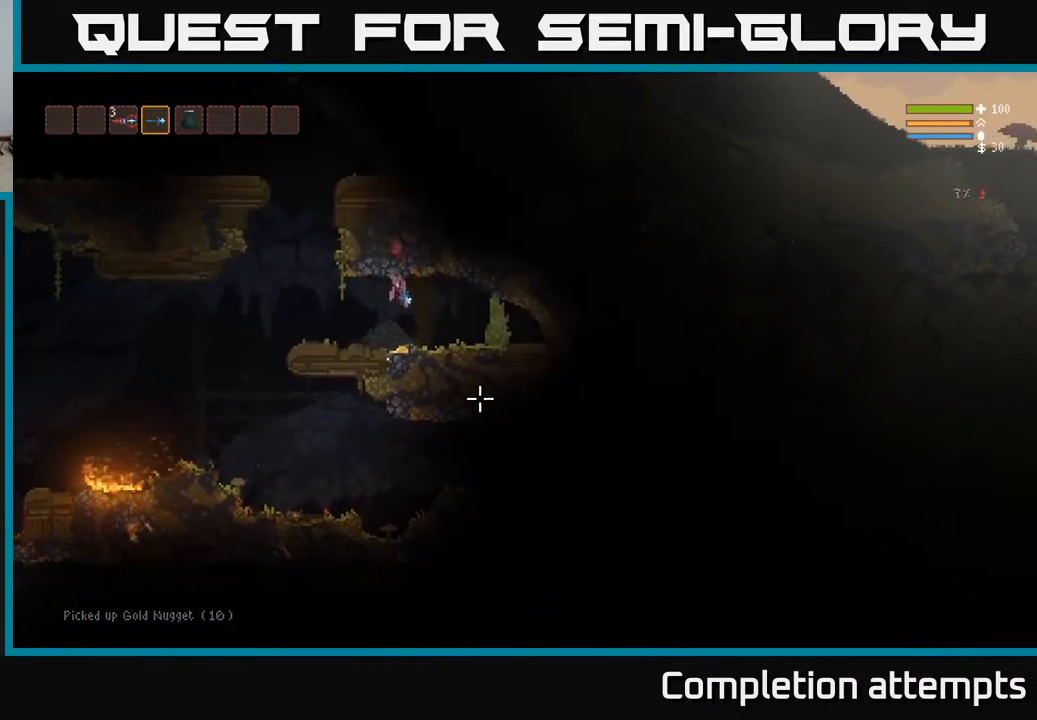
{"buttons": [], "left_stick": "left", "right_stick": "down-right", "events": []}
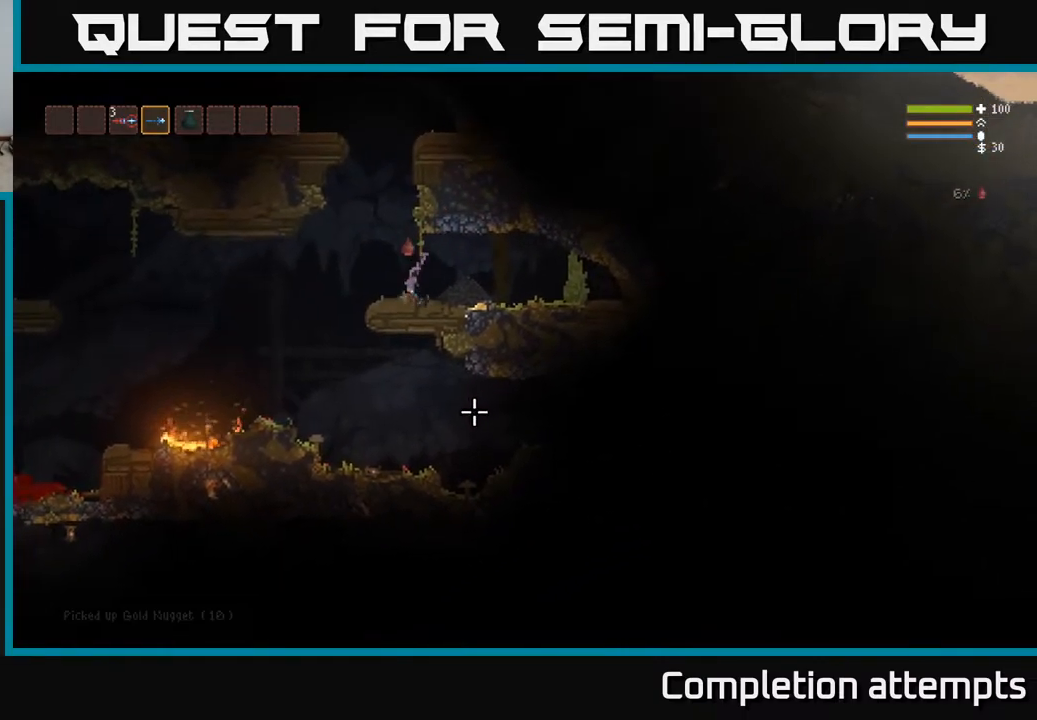
{"buttons": [], "left_stick": "left", "right_stick": "down-right", "events": []}
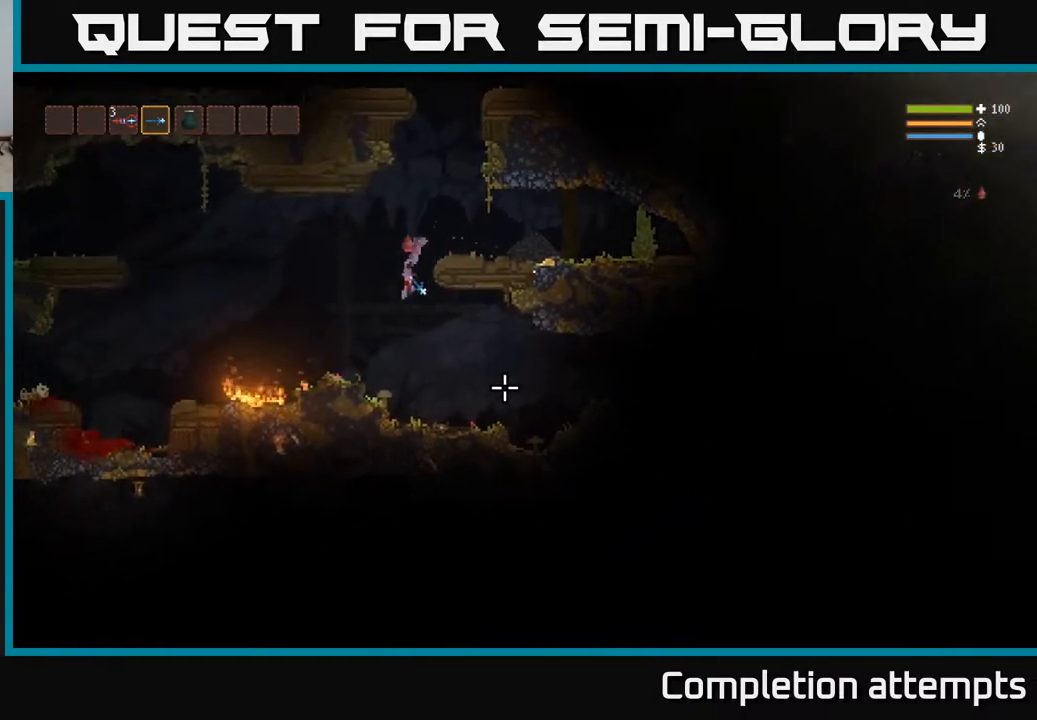
{"buttons": ["L2"], "left_stick": "right", "right_stick": "right", "events": [[67, "left_stick", "right"], [267, "right_stick", "right"], [367, "L2", "down"]]}
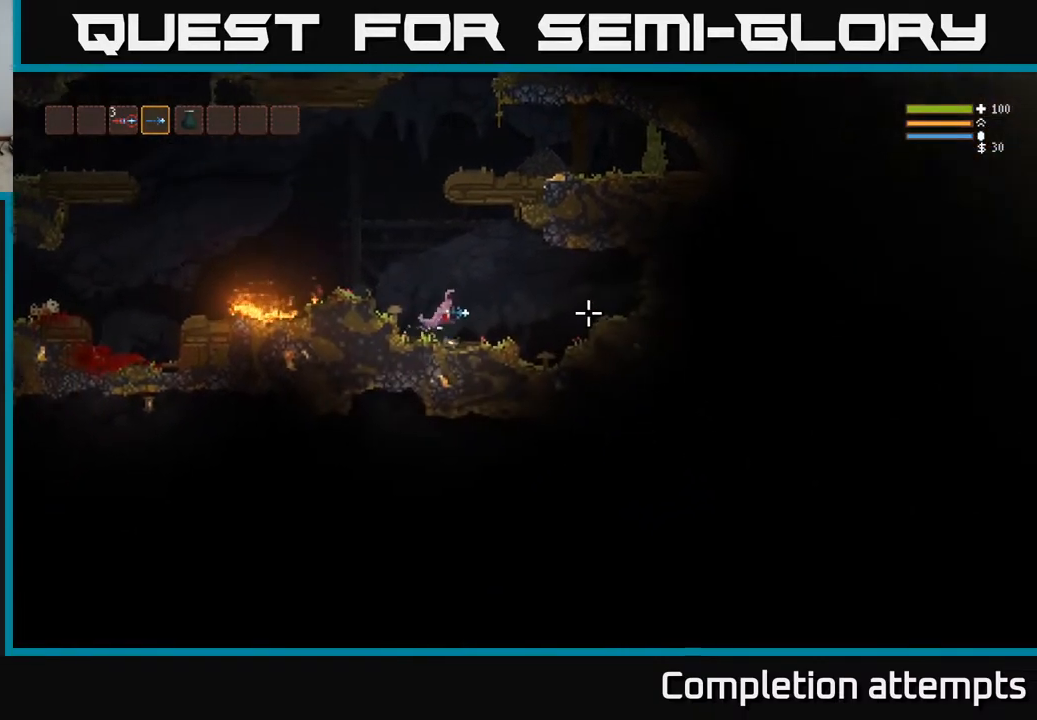
{"buttons": ["L2"], "left_stick": "left", "right_stick": "left", "events": [[17, "L2", "up"], [383, "left_stick", "left"], [400, "L2", "down"], [433, "right_stick", "left"]]}
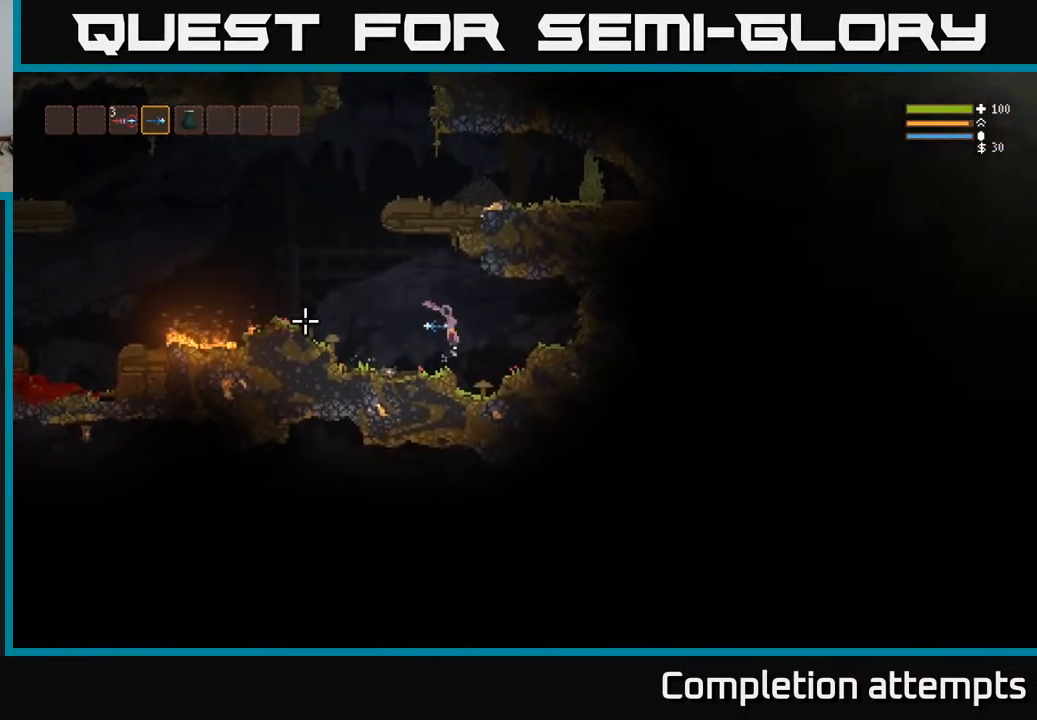
{"buttons": [], "left_stick": "left", "right_stick": "down", "events": [[167, "right_stick", "down-left"], [333, "right_stick", "down"], [483, "L2", "up"]]}
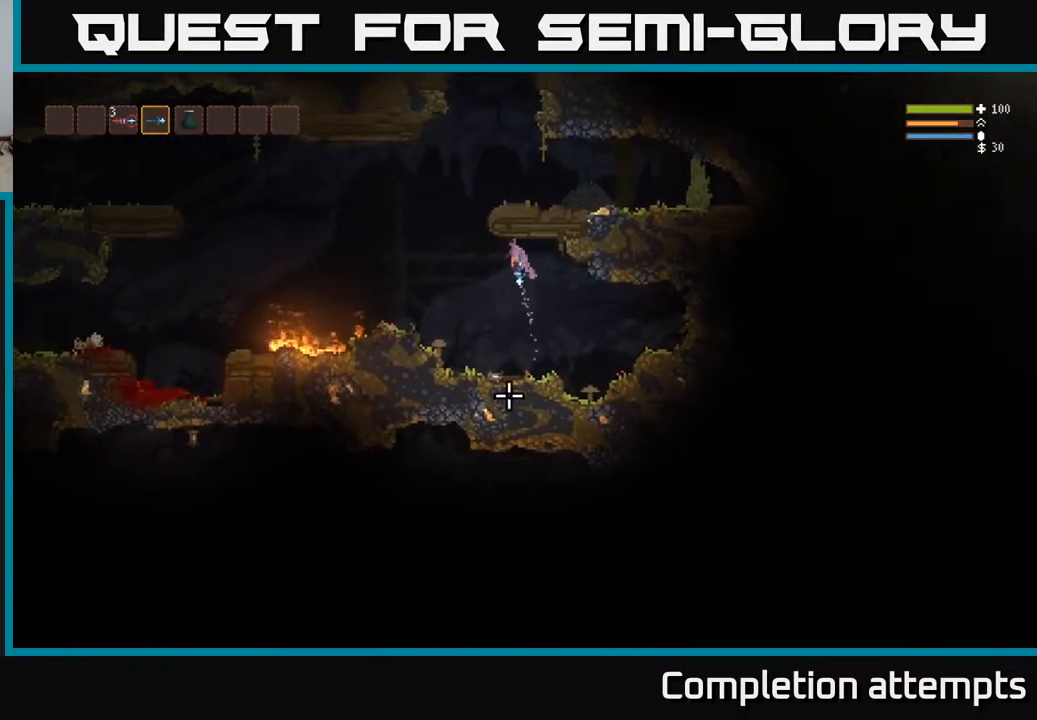
{"buttons": ["L2"], "left_stick": "left", "right_stick": "down", "events": [[250, "L2", "down"], [333, "R2", "down"], [417, "R2", "up"]]}
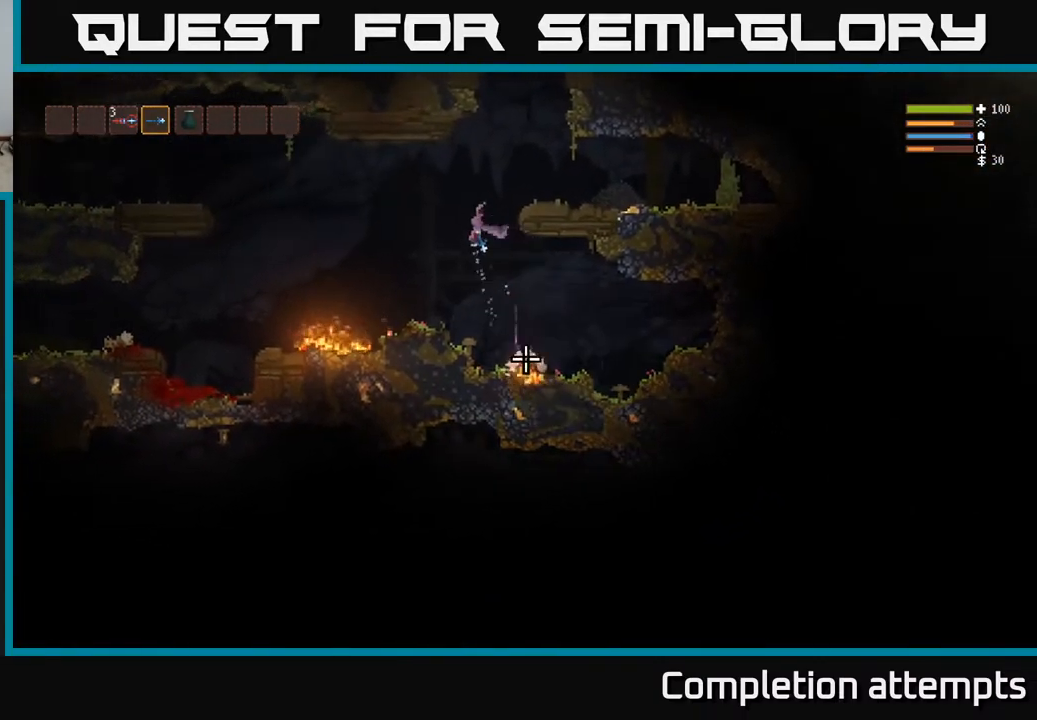
{"buttons": [], "left_stick": "left", "right_stick": "down-left", "events": [[200, "L2", "up"], [283, "right_stick", "down-left"]]}
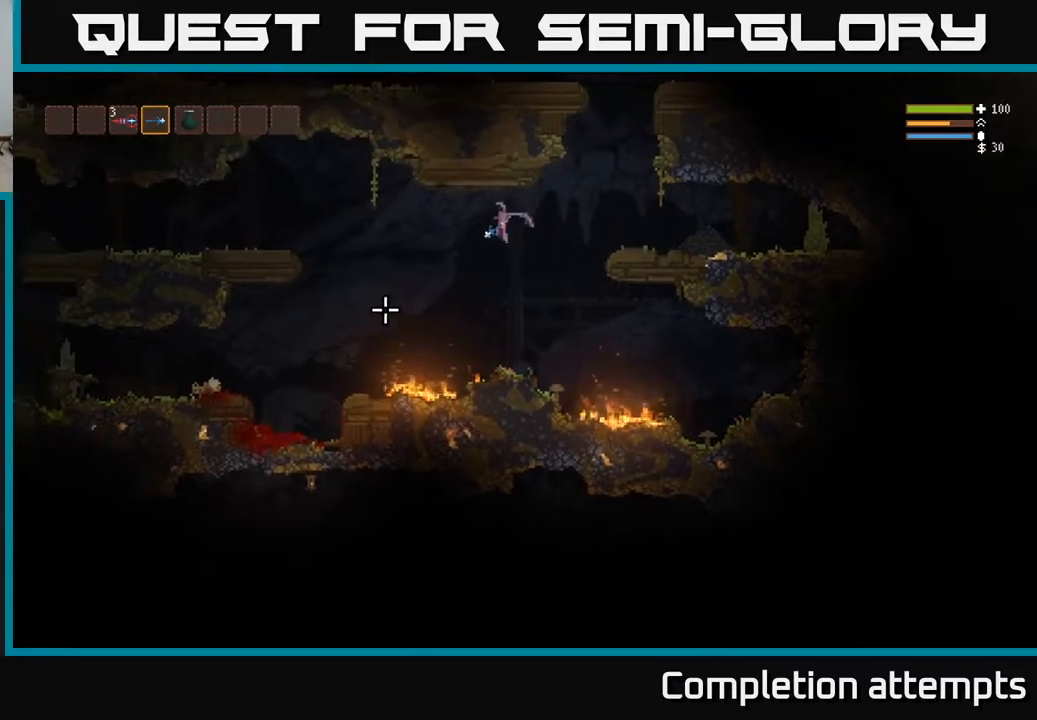
{"buttons": ["L2"], "left_stick": "left", "right_stick": "left", "events": [[17, "L2", "down"], [117, "L2", "up"], [417, "L2", "down"], [417, "right_stick", "left"]]}
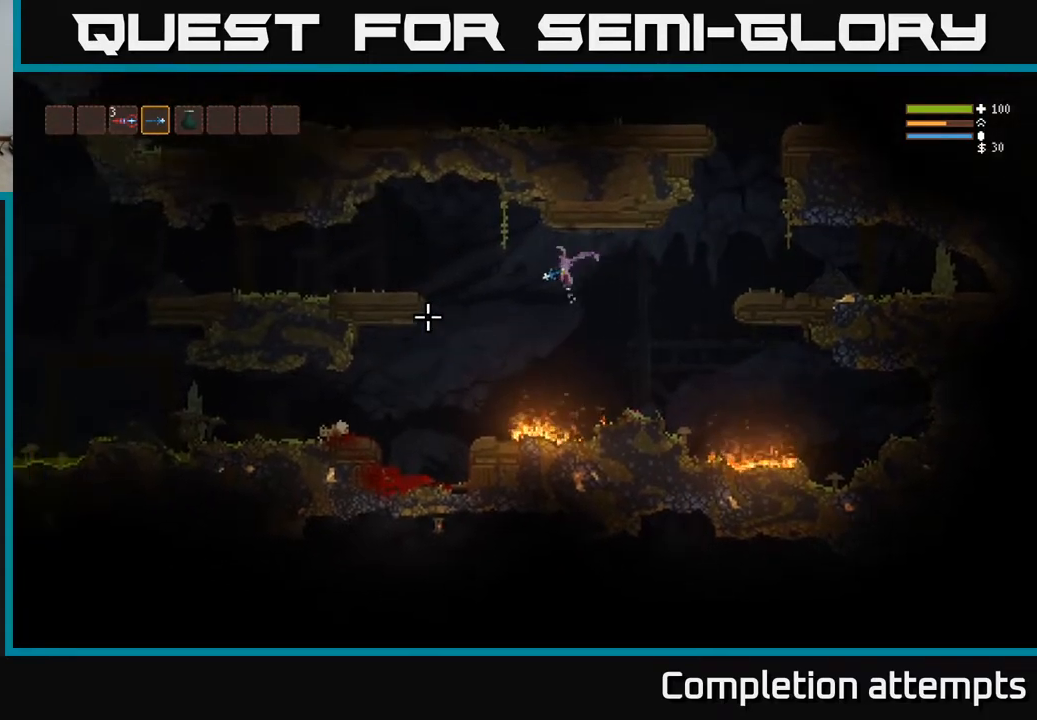
{"buttons": [], "left_stick": "left", "right_stick": "left", "events": [[33, "L2", "up"]]}
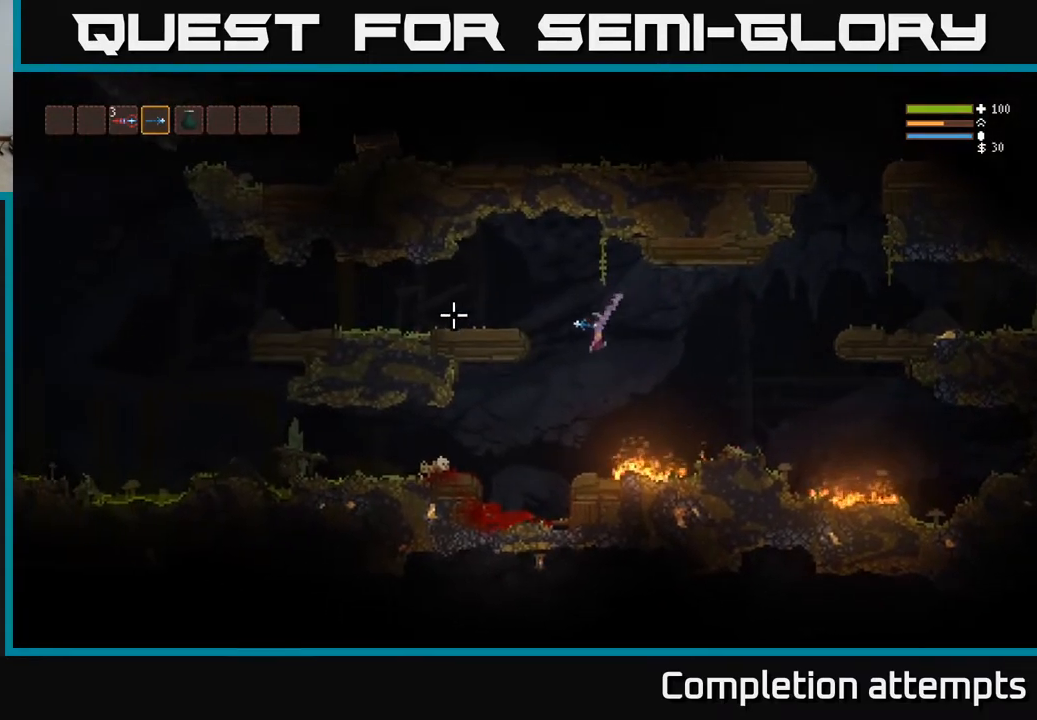
{"buttons": [], "left_stick": "left", "right_stick": "up-left", "events": [[267, "right_stick", "up-left"]]}